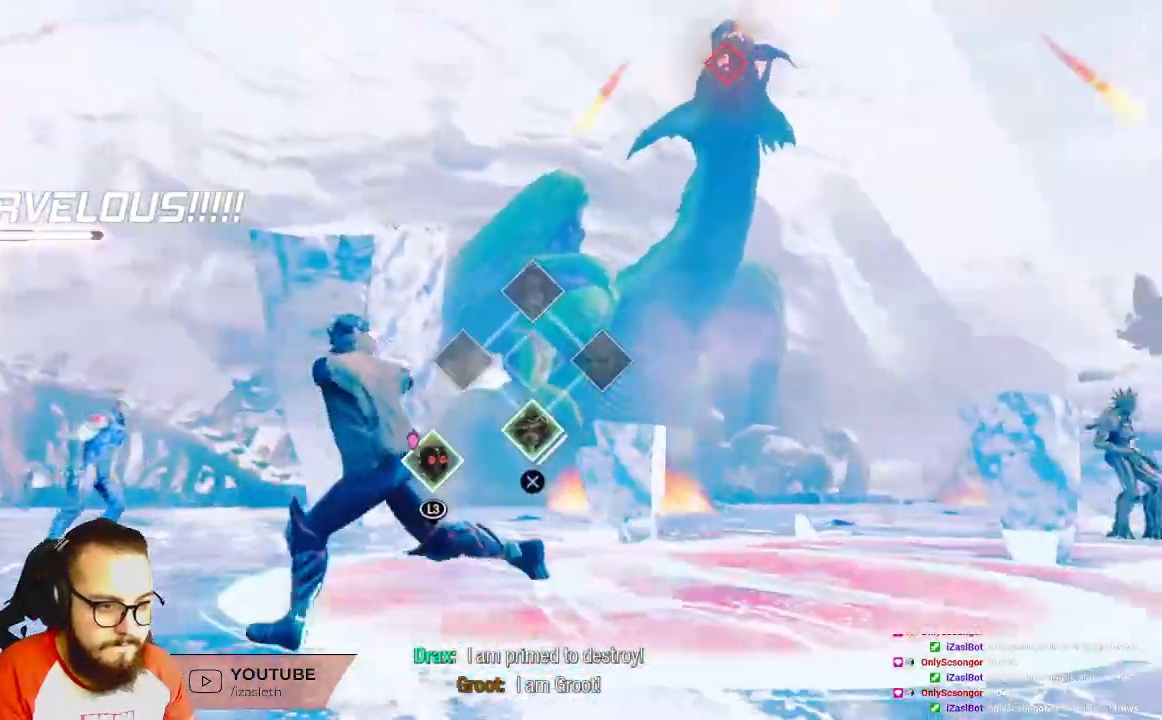
Gameplay with a controller (Xbox layout); each line is a JSON object with the inputs held at the frame after it (dt_ms = milliseconds from this image to that frame). "events" lists button and stick changes between this image and that frame as [ms after this image, input, new state], when the widget could be followed in between.
{"dt_ms": 500, "buttons": ["L1"], "left_stick": "left", "right_stick": "center", "events": []}
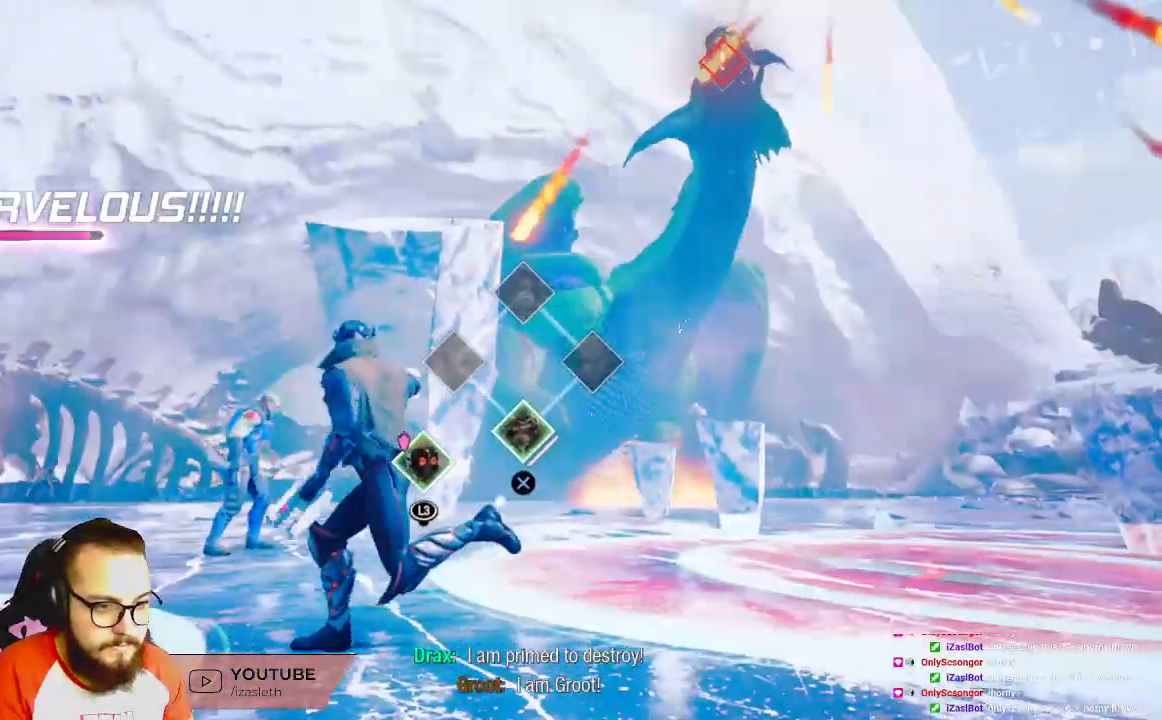
{"dt_ms": 500, "buttons": ["L1"], "left_stick": "down", "right_stick": "center", "events": [[367, "left_stick", "down"]]}
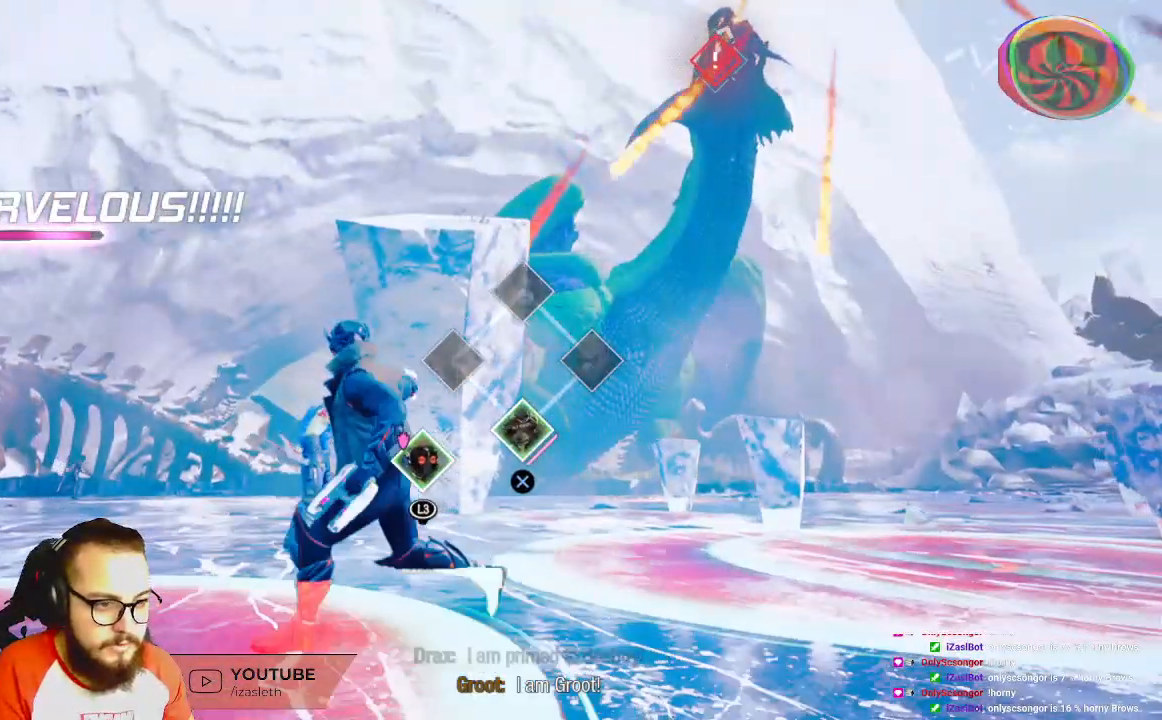
{"dt_ms": 500, "buttons": ["L1"], "left_stick": "down-right", "right_stick": "center", "events": [[133, "left_stick", "down-right"], [367, "Y", "down"], [500, "Y", "up"]]}
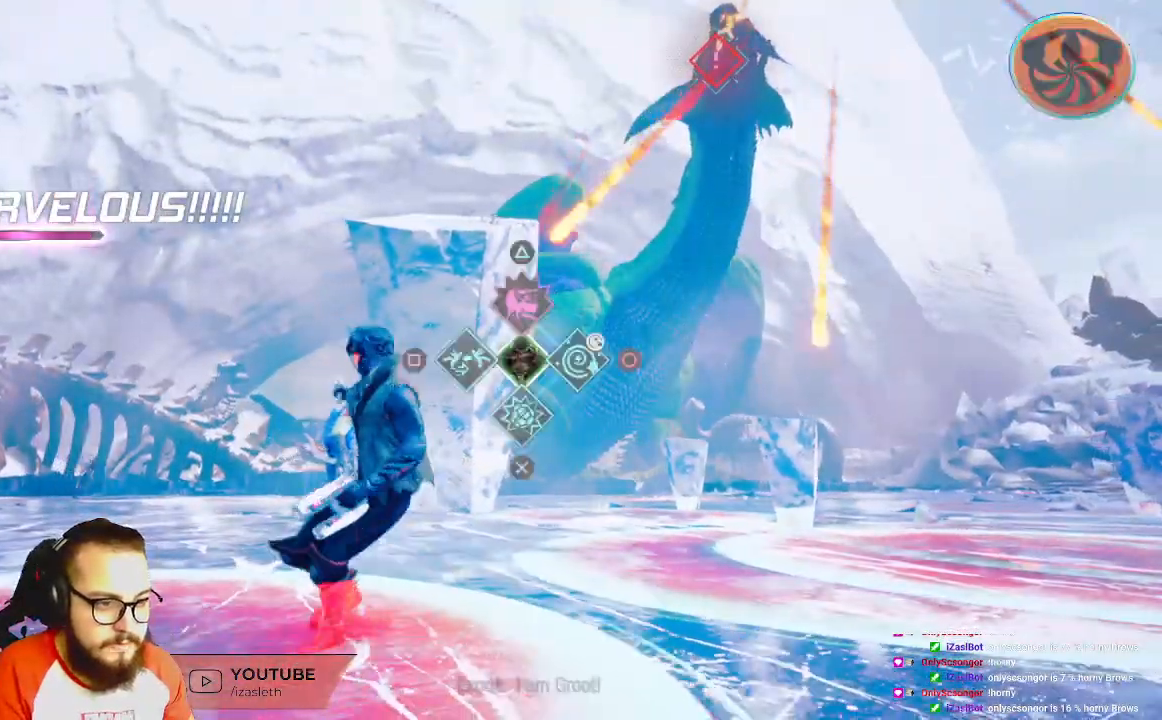
{"dt_ms": 500, "buttons": [], "left_stick": "down-right", "right_stick": "center", "events": [[33, "Y", "down"], [83, "Y", "up"], [200, "Y", "down"], [267, "Y", "up"], [350, "L1", "up"], [383, "B", "down"], [467, "B", "up"]]}
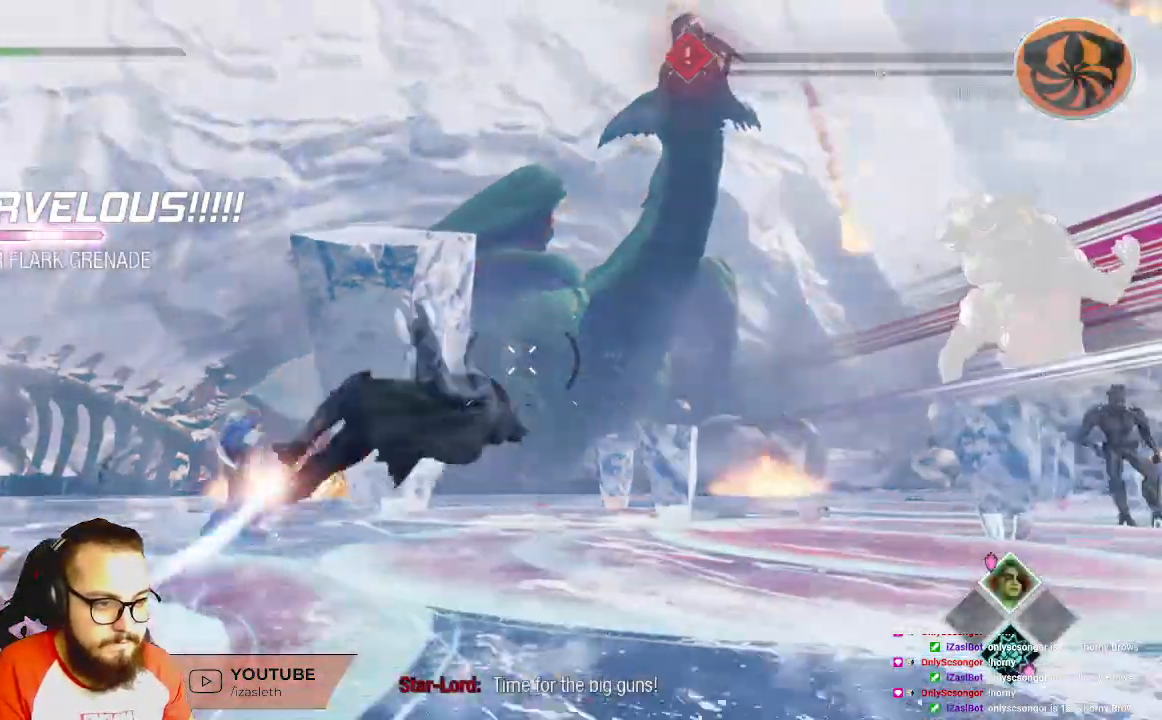
{"dt_ms": 1000, "buttons": ["B", "R2"], "left_stick": "down", "right_stick": "center"}
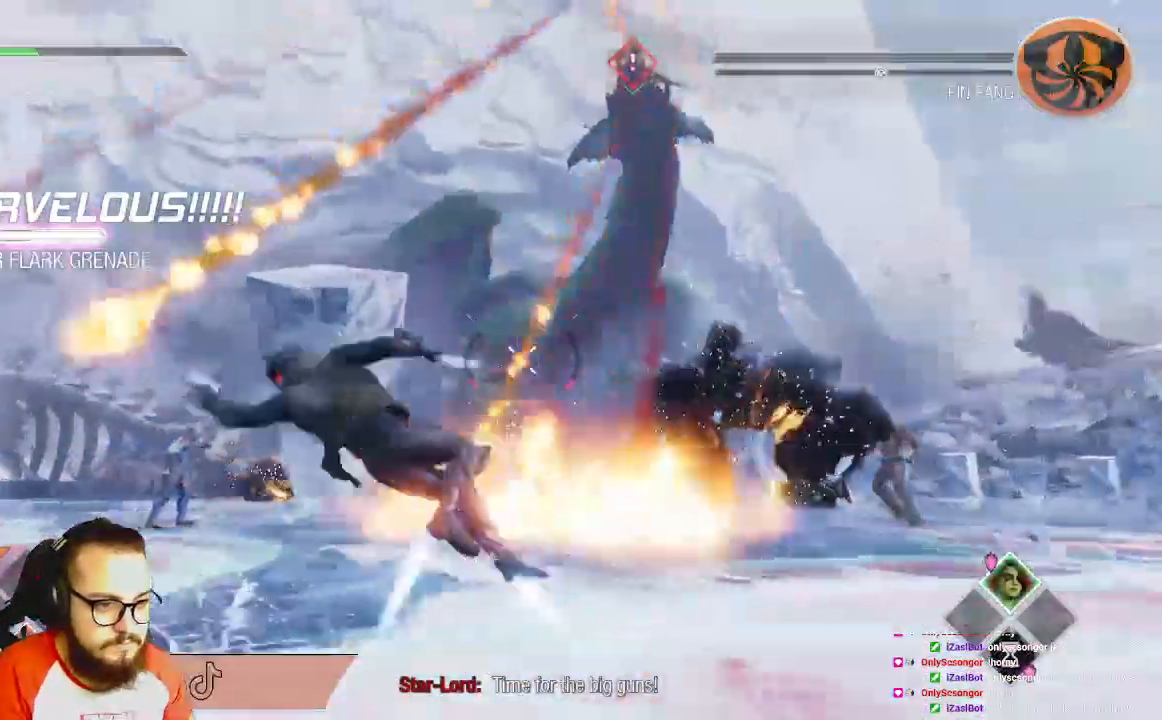
{"dt_ms": 1000, "buttons": ["B", "R2"], "left_stick": "up", "right_stick": "center"}
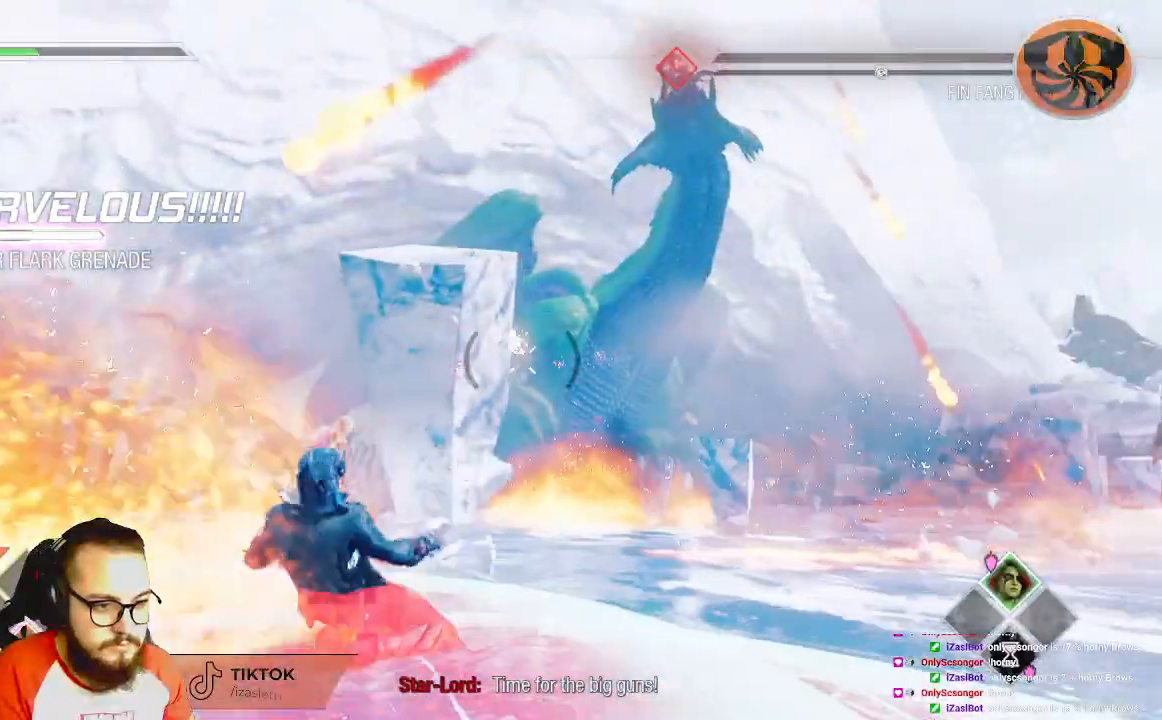
{"dt_ms": 500, "buttons": [], "left_stick": "up", "right_stick": "center", "events": [[33, "B", "up"], [217, "B", "down"], [217, "R2", "up"], [333, "B", "up"]]}
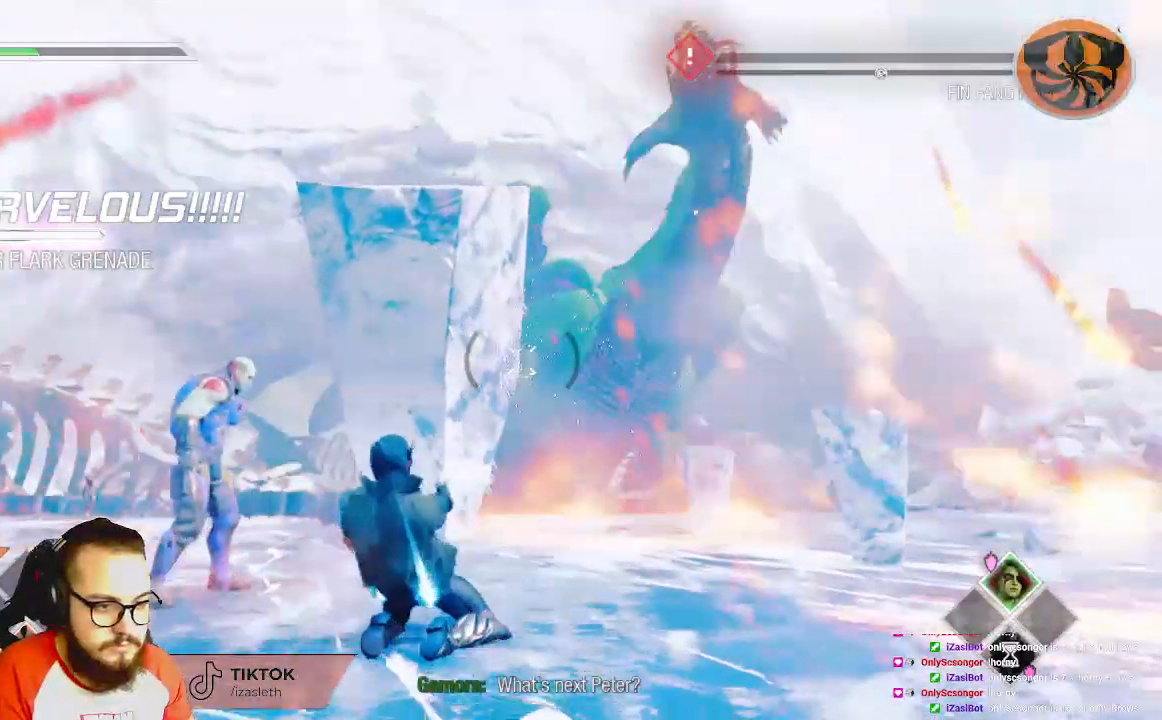
{"dt_ms": 500, "buttons": ["R1"], "left_stick": "up", "right_stick": "right", "events": [[150, "right_stick", "right"], [483, "R1", "down"]]}
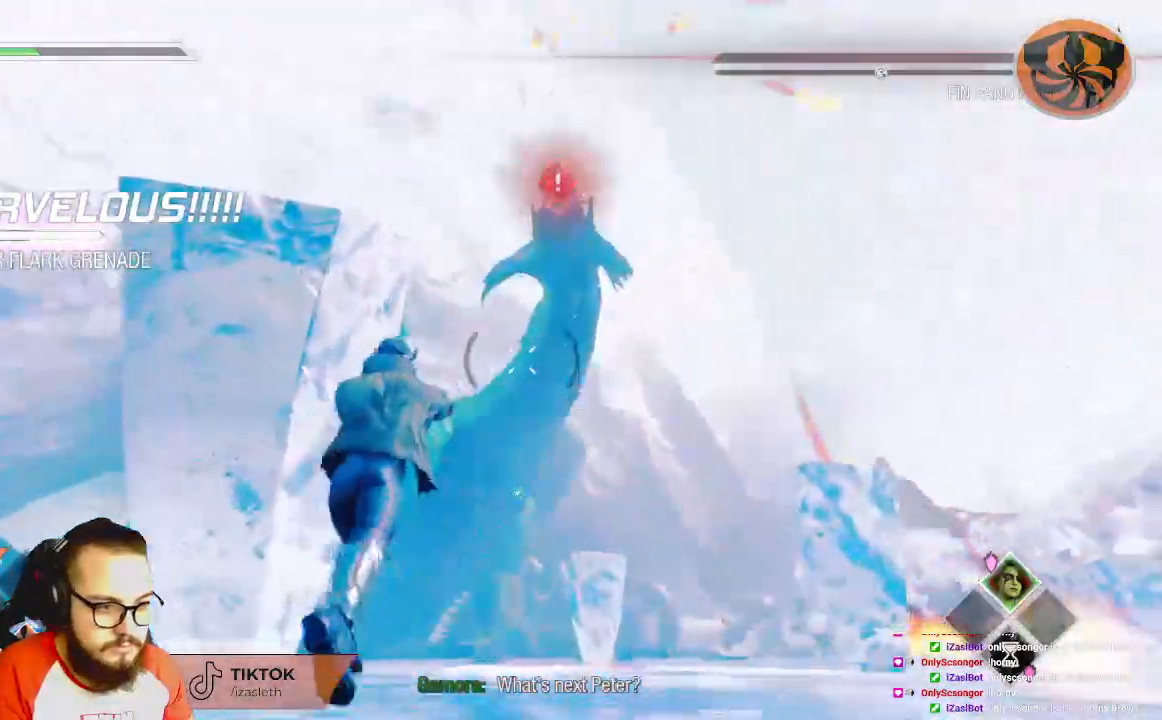
{"dt_ms": 500, "buttons": ["R1"], "left_stick": "up", "right_stick": "right", "events": []}
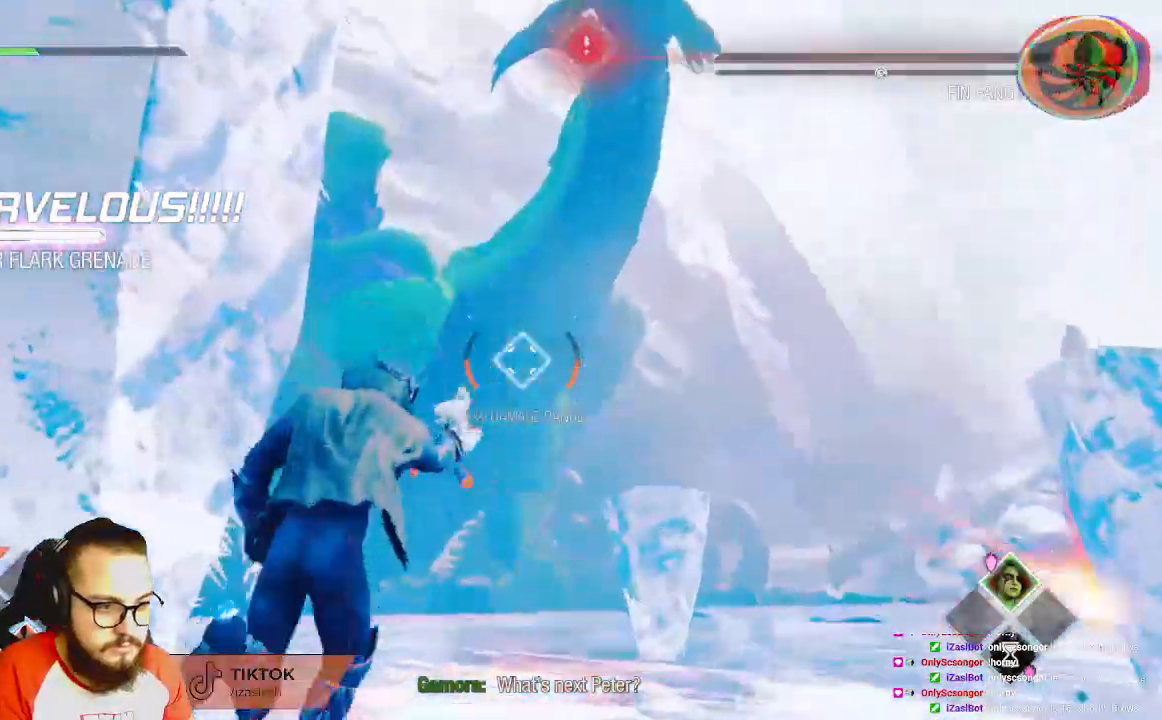
{"dt_ms": 500, "buttons": ["R1"], "left_stick": "down-right", "right_stick": "center", "events": [[33, "right_stick", "center"], [100, "left_stick", "center"], [150, "left_stick", "down-right"]]}
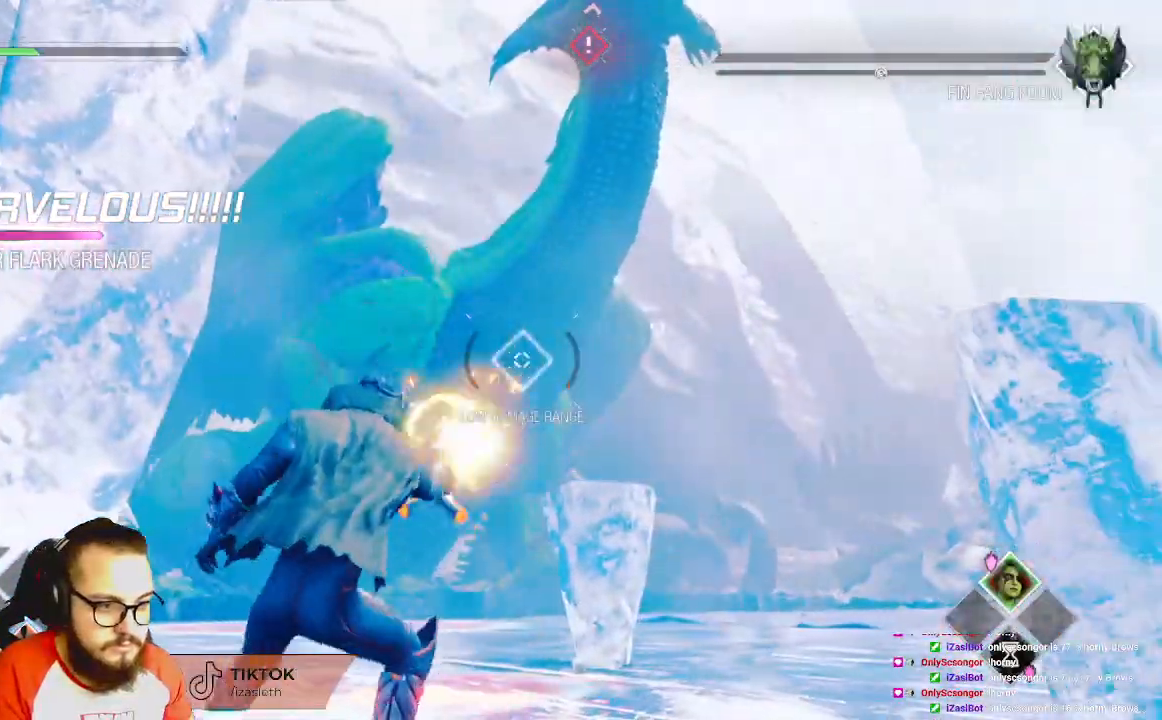
{"dt_ms": 500, "buttons": [], "left_stick": "down-right", "right_stick": "center", "events": [[67, "B", "down"], [183, "B", "up"], [483, "R1", "up"]]}
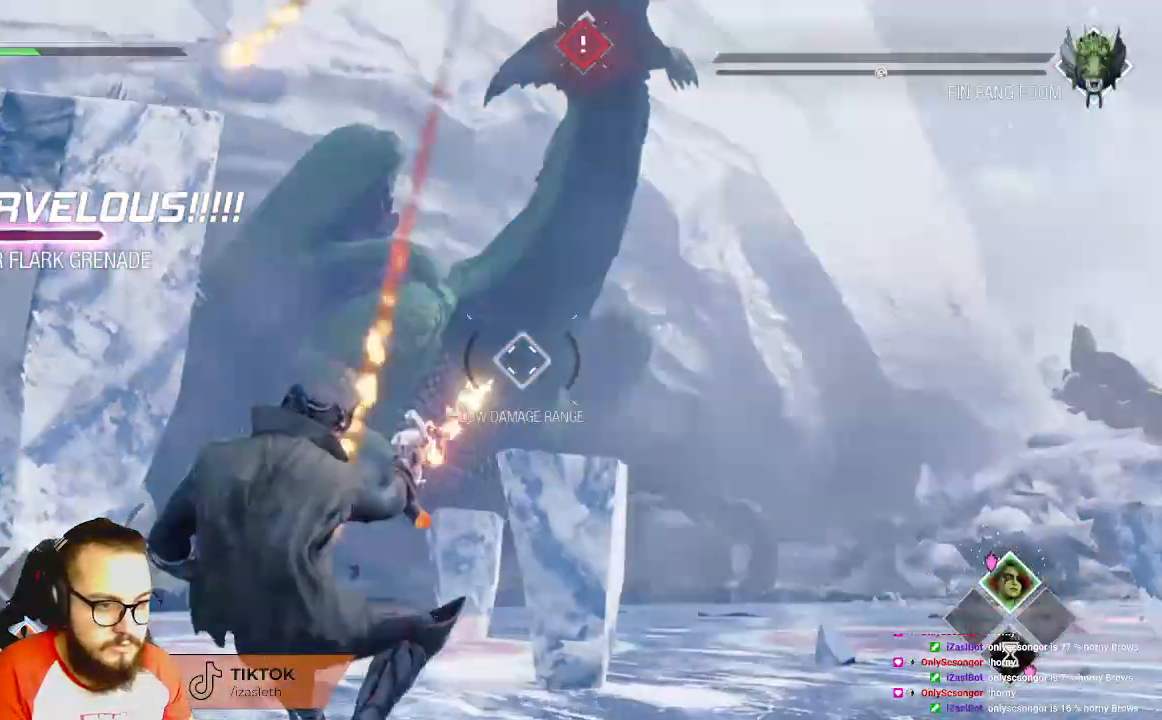
{"dt_ms": 500, "buttons": [], "left_stick": "right", "right_stick": "center", "events": [[300, "left_stick", "right"]]}
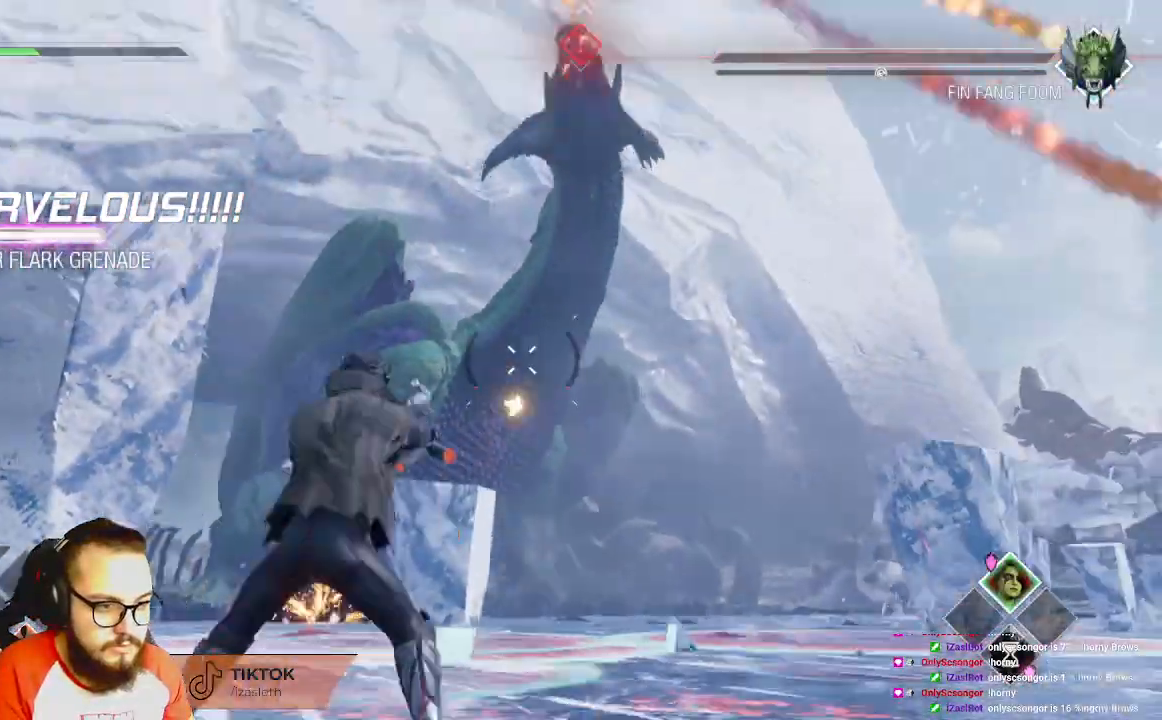
{"dt_ms": 500, "buttons": ["R2"], "left_stick": "down-right", "right_stick": "left", "events": [[167, "R2", "down"], [167, "left_stick", "up-right"], [417, "left_stick", "down-right"], [450, "right_stick", "left"]]}
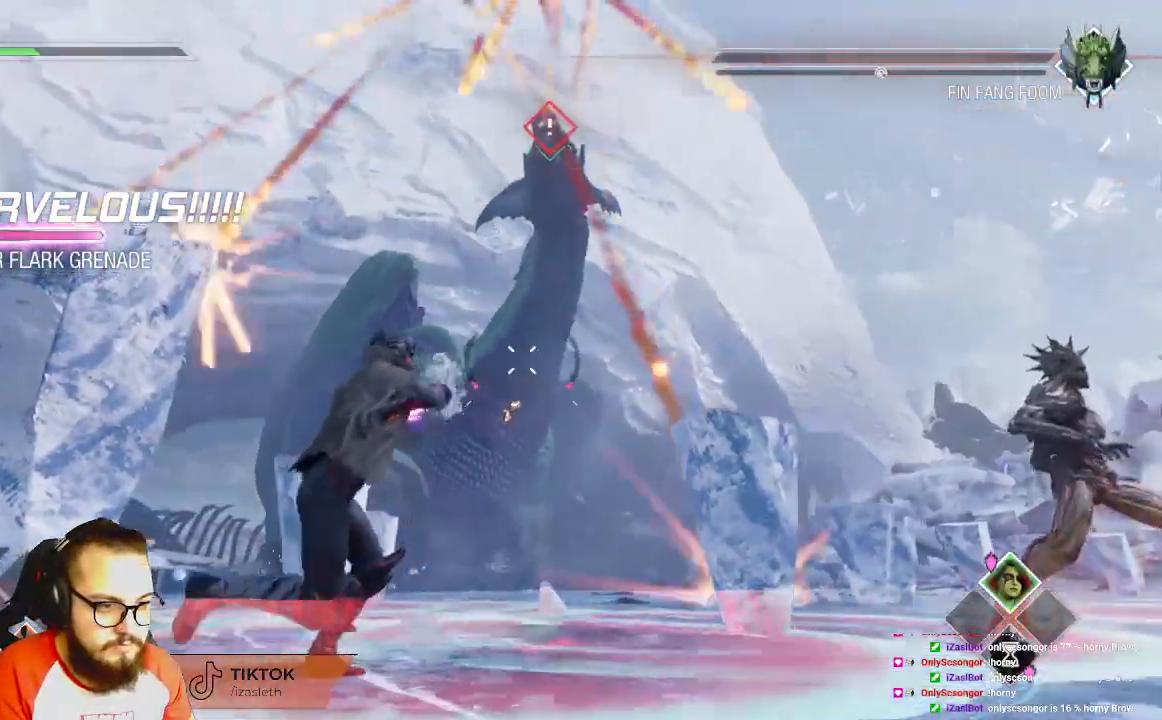
{"dt_ms": 500, "buttons": ["R2"], "left_stick": "up", "right_stick": "center", "events": [[167, "left_stick", "right"], [167, "right_stick", "center"], [367, "left_stick", "up"]]}